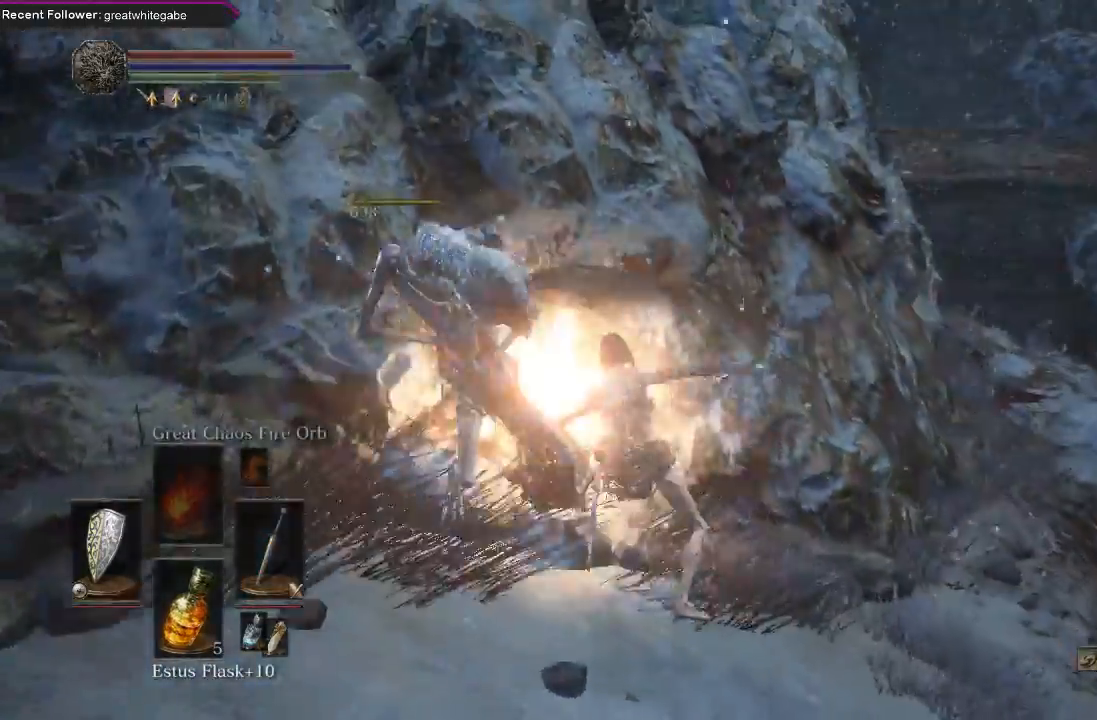
Gameplay with a controller (Xbox layout); each line is a JSON object with the inputs held at the frame after it. "events" lists button and stick changes between this image and that frame as [ms after this image, input, new state], when the widget could be followed in between.
{"buttons": [], "left_stick": "left", "right_stick": "left", "events": [[100, "left_stick", "center"], [267, "left_stick", "down"], [267, "right_stick", "left"], [333, "left_stick", "down-left"], [500, "left_stick", "left"]]}
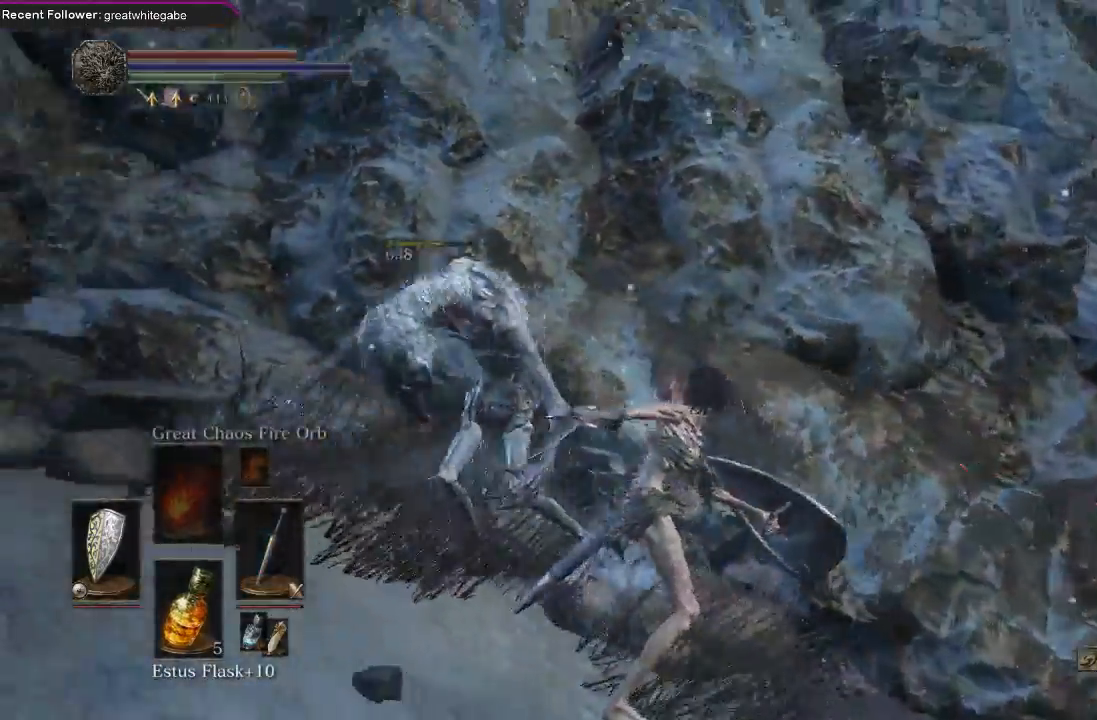
{"buttons": ["DPAD_RIGHT"], "left_stick": "left", "right_stick": "center", "events": [[67, "right_stick", "down-left"], [333, "right_stick", "center"], [467, "DPAD_RIGHT", "down"]]}
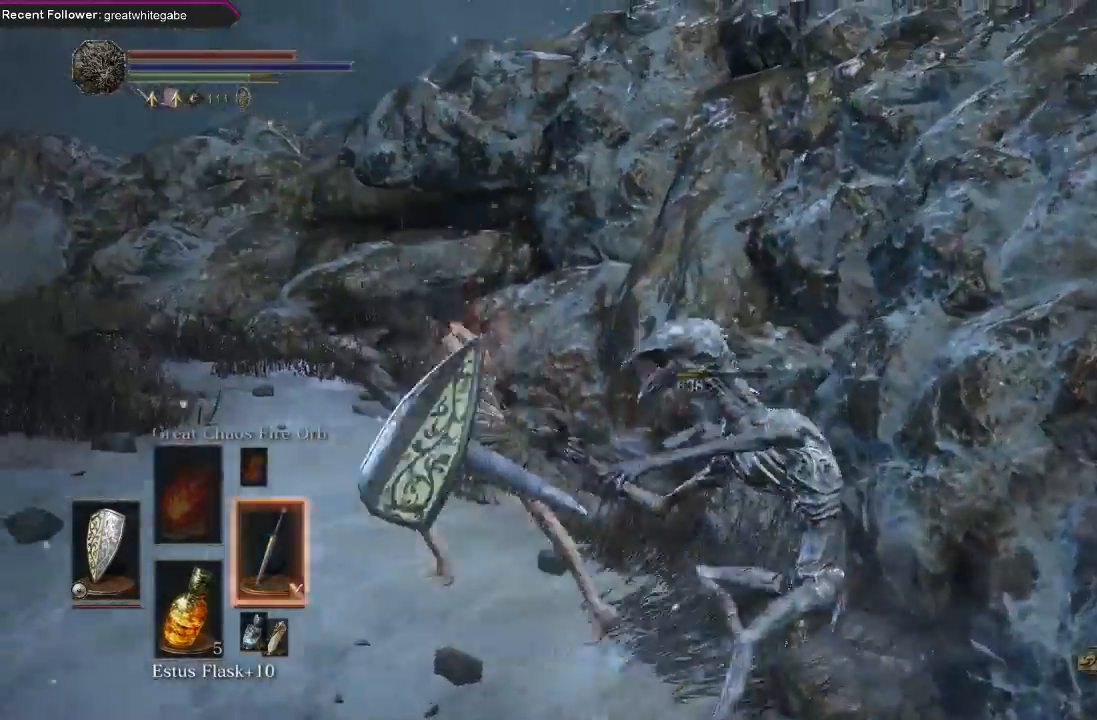
{"buttons": ["B"], "left_stick": "up", "right_stick": "up", "events": [[67, "DPAD_RIGHT", "up"], [100, "left_stick", "up-left"], [333, "left_stick", "up"], [400, "right_stick", "up-left"], [500, "B", "down"], [500, "right_stick", "up"]]}
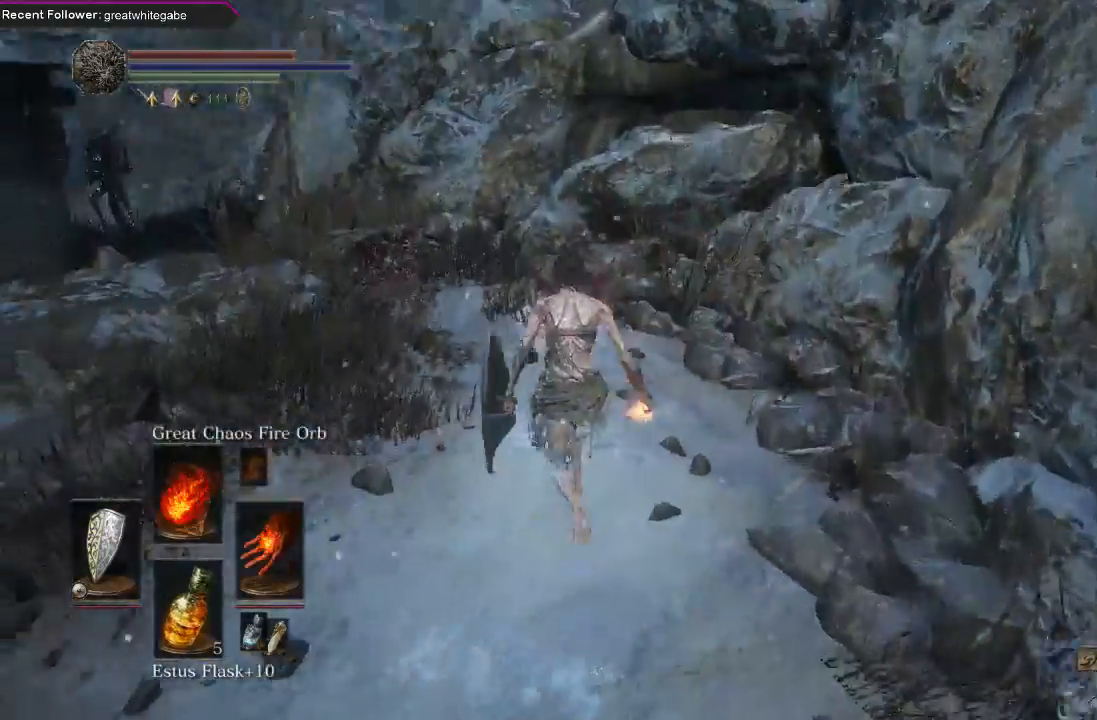
{"buttons": ["B"], "left_stick": "up", "right_stick": "left", "events": [[100, "right_stick", "center"], [300, "right_stick", "left"]]}
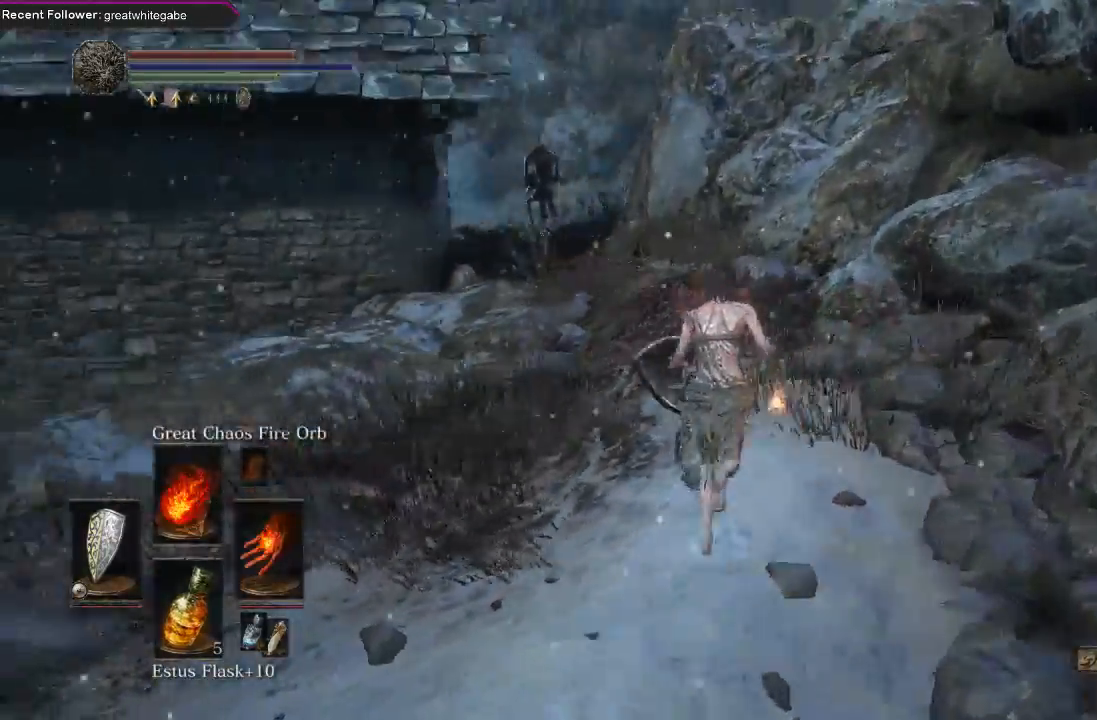
{"buttons": [], "left_stick": "up", "right_stick": "center", "events": [[100, "right_stick", "center"], [467, "B", "up"]]}
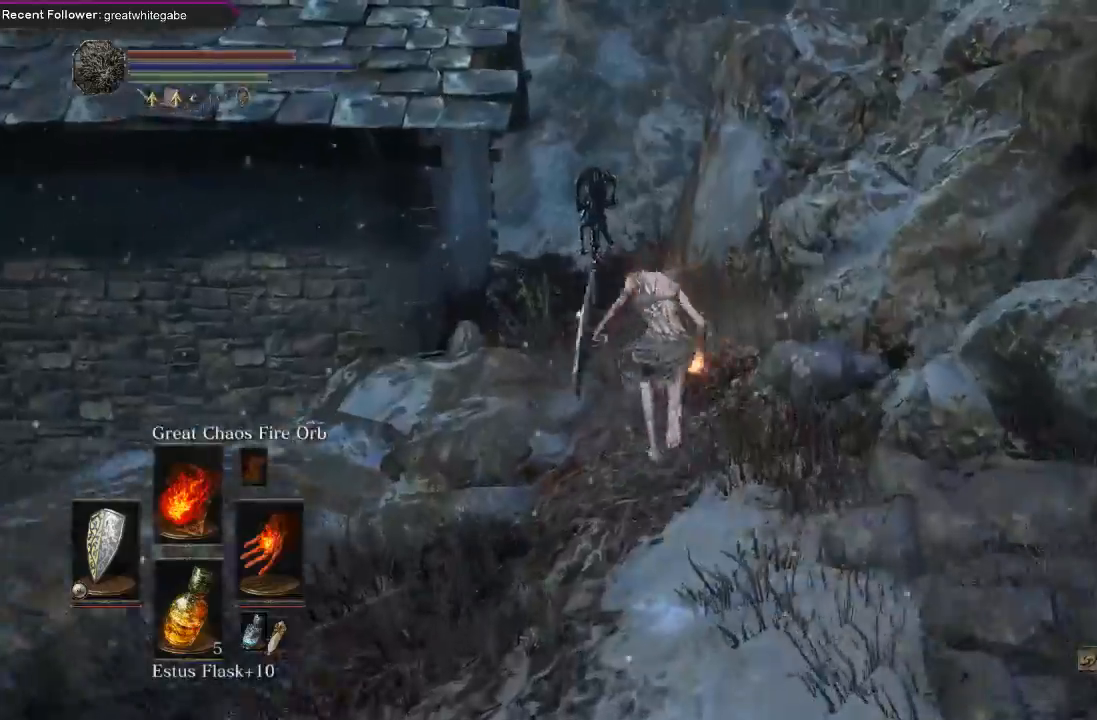
{"buttons": [], "left_stick": "up", "right_stick": "center", "events": [[133, "R3", "down"], [233, "R3", "up"], [367, "R1", "down"], [500, "R1", "up"]]}
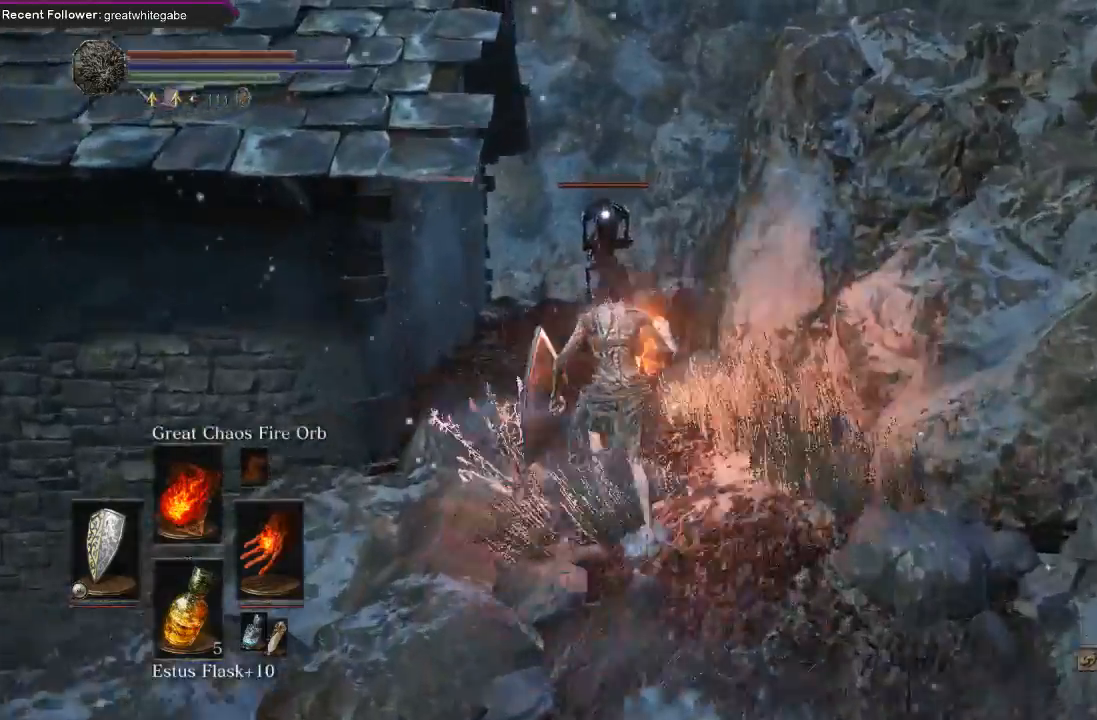
{"buttons": [], "left_stick": "up", "right_stick": "center", "events": []}
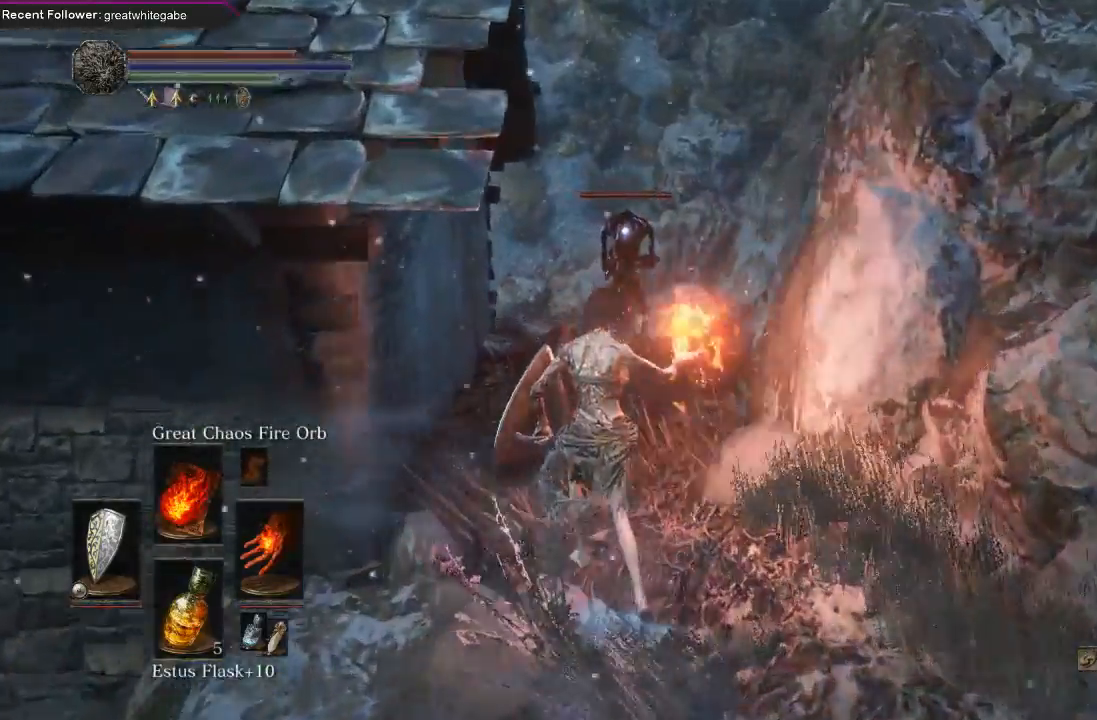
{"buttons": [], "left_stick": "center", "right_stick": "center", "events": [[400, "left_stick", "center"]]}
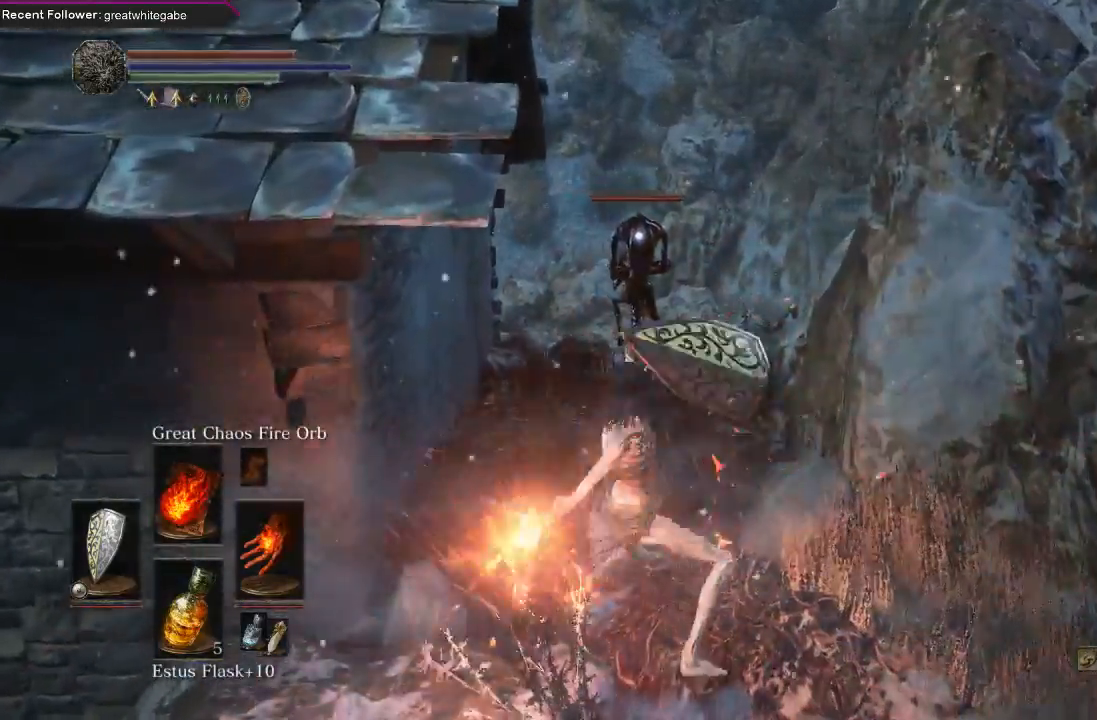
{"buttons": [], "left_stick": "center", "right_stick": "center", "events": [[433, "R3", "down"], [500, "R3", "up"]]}
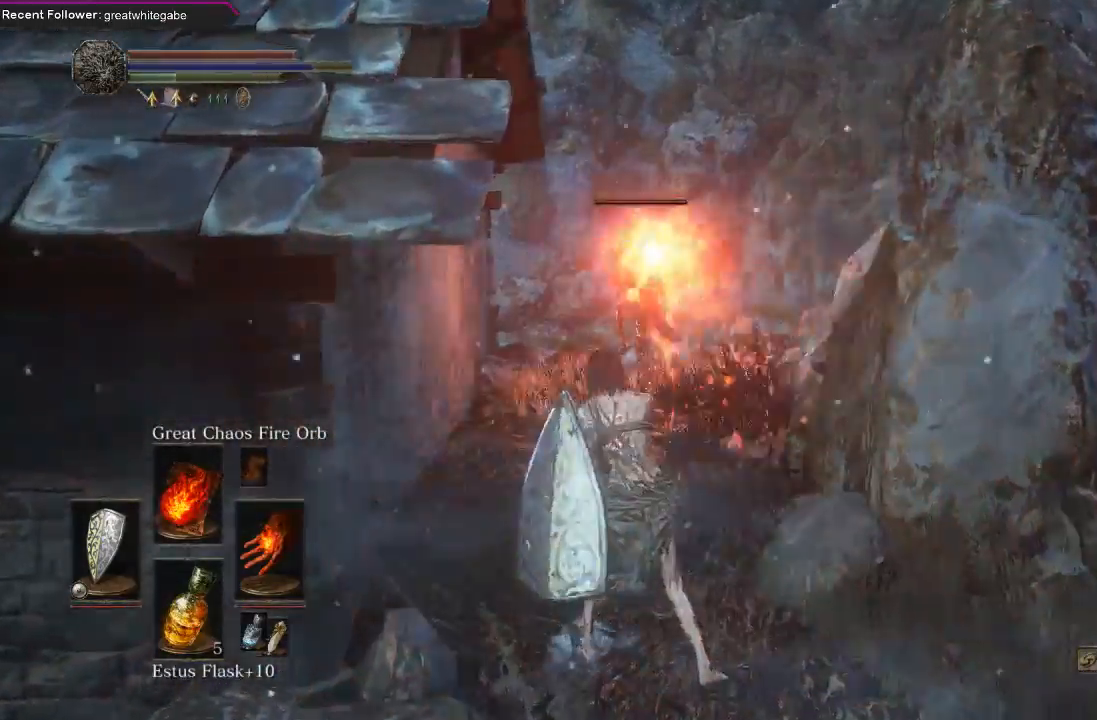
{"buttons": [], "left_stick": "center", "right_stick": "center", "events": [[33, "right_stick", "left"], [500, "right_stick", "center"]]}
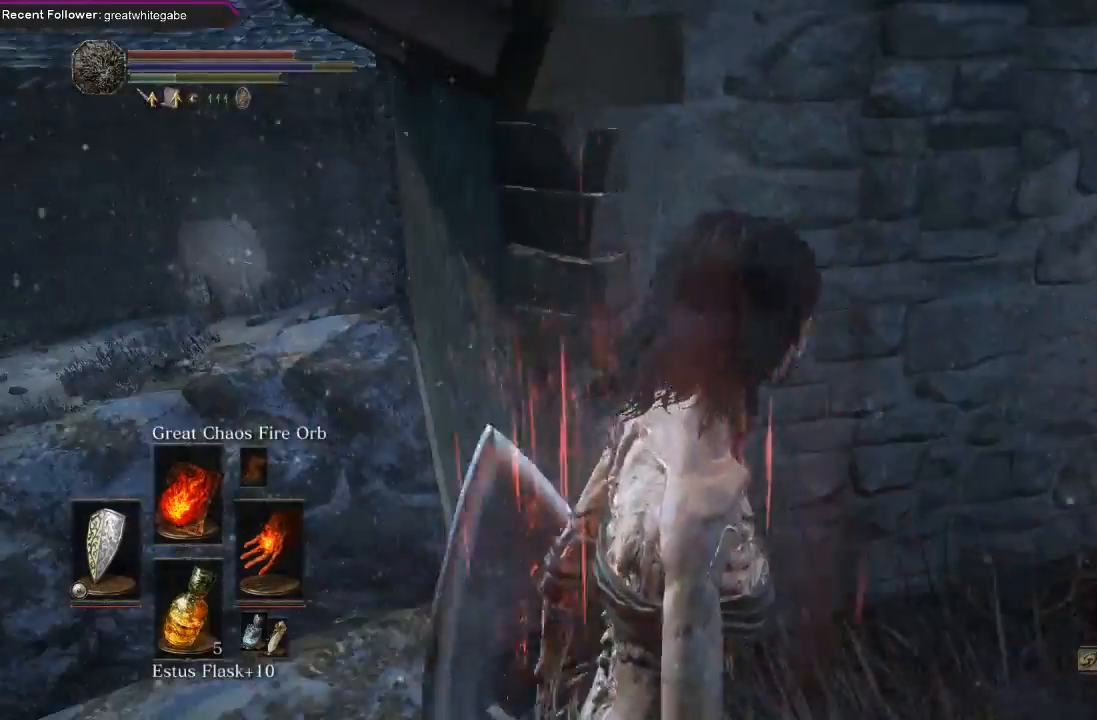
{"buttons": [], "left_stick": "up-right", "right_stick": "center", "events": [[233, "left_stick", "right"], [300, "right_stick", "right"], [333, "left_stick", "up-right"], [500, "right_stick", "center"]]}
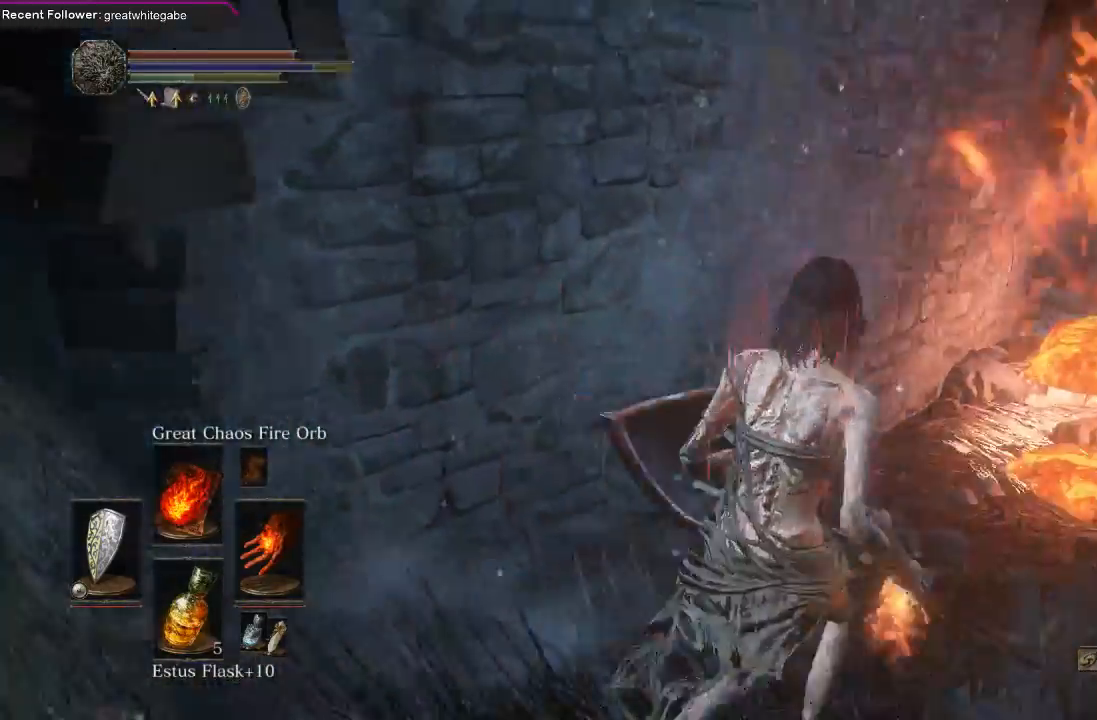
{"buttons": [], "left_stick": "up", "right_stick": "center", "events": [[67, "left_stick", "up"], [333, "B", "down"], [467, "B", "up"]]}
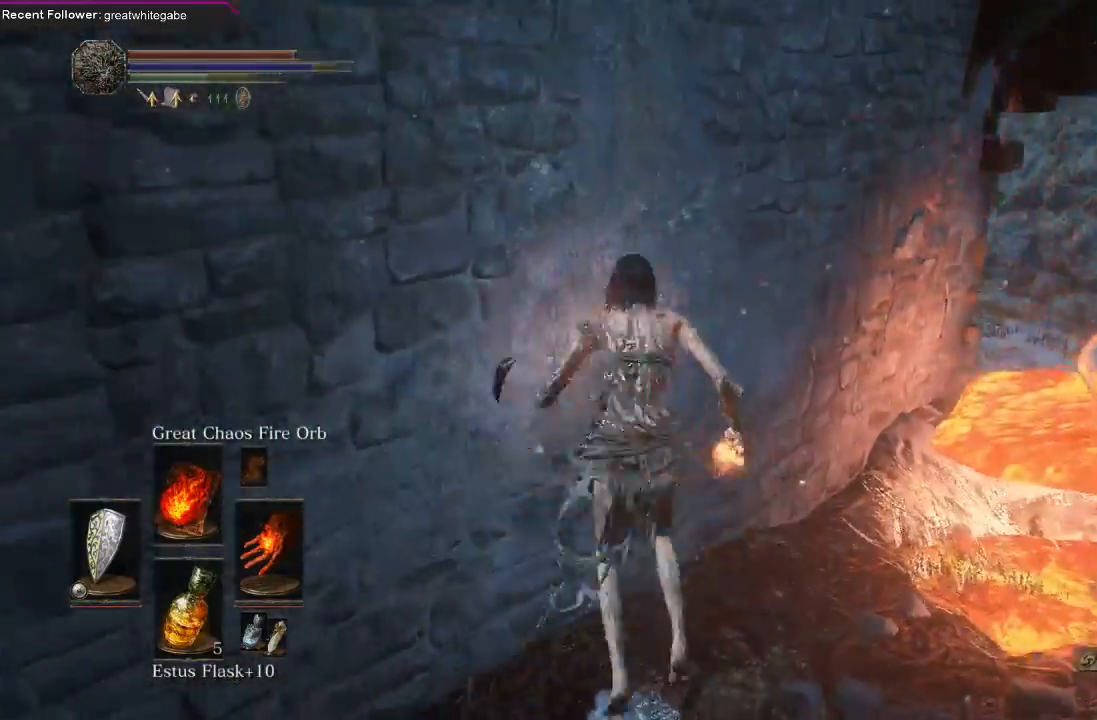
{"buttons": [], "left_stick": "up", "right_stick": "center", "events": []}
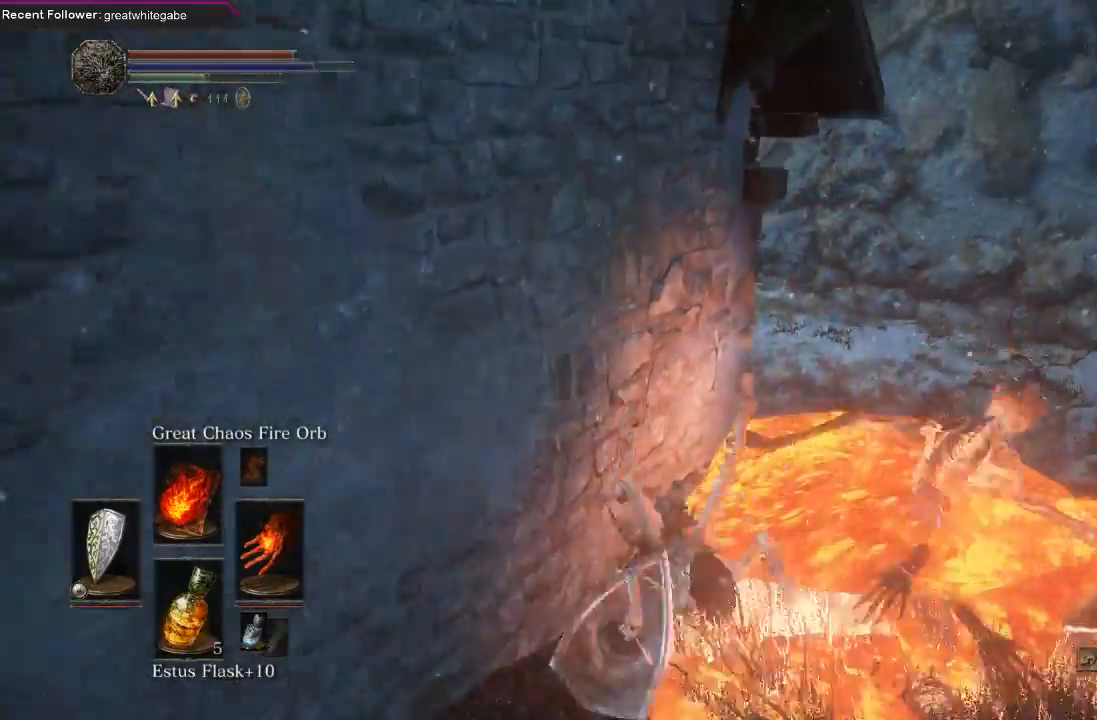
{"buttons": [], "left_stick": "center", "right_stick": "up-left", "events": [[233, "left_stick", "center"], [233, "right_stick", "up-left"]]}
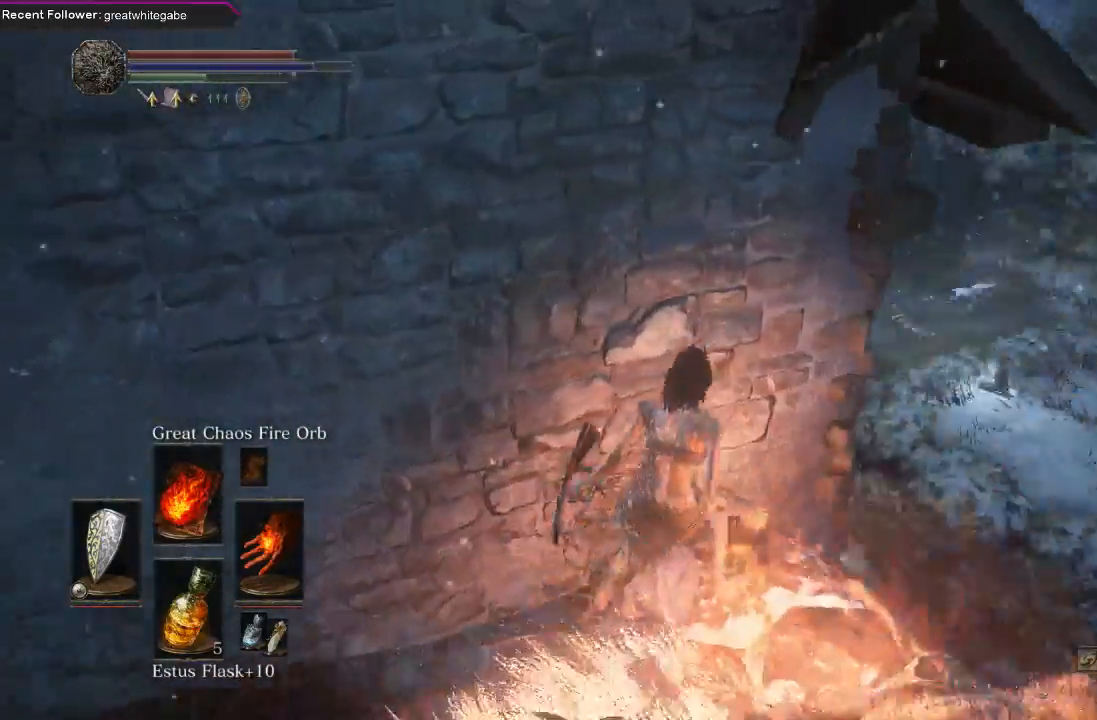
{"buttons": [], "left_stick": "center", "right_stick": "up-left", "events": [[33, "left_stick", "right"], [133, "right_stick", "center"], [200, "left_stick", "center"], [367, "right_stick", "up-left"]]}
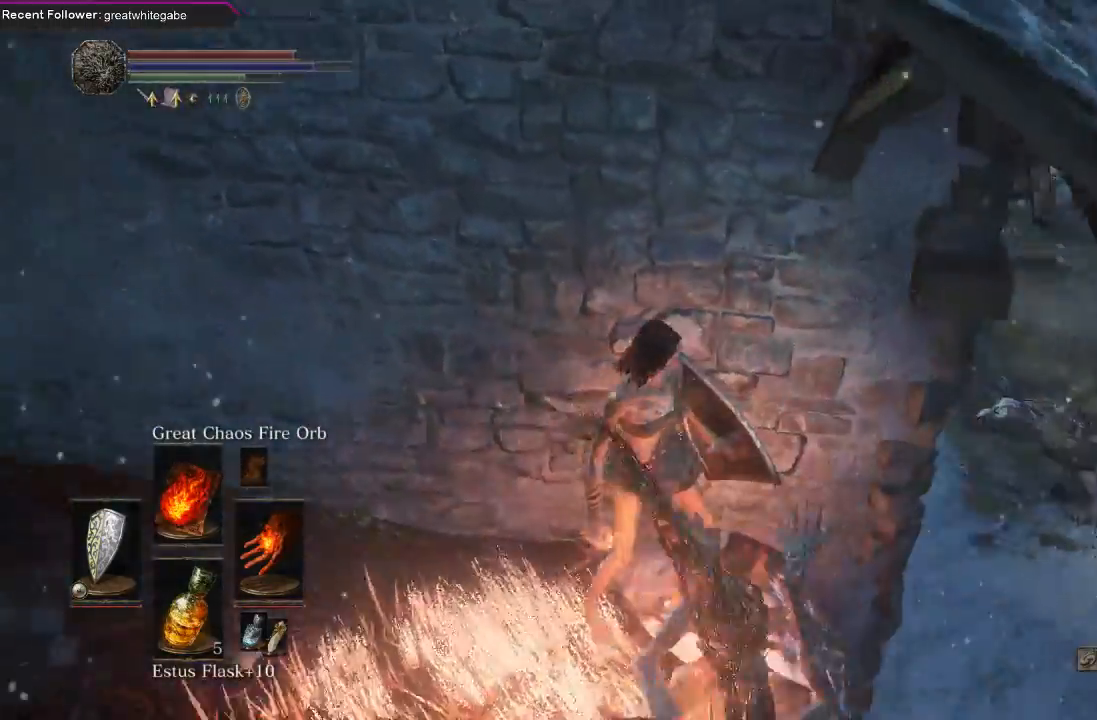
{"buttons": [], "left_stick": "left", "right_stick": "down", "events": [[167, "right_stick", "center"], [200, "left_stick", "left"], [367, "right_stick", "down"]]}
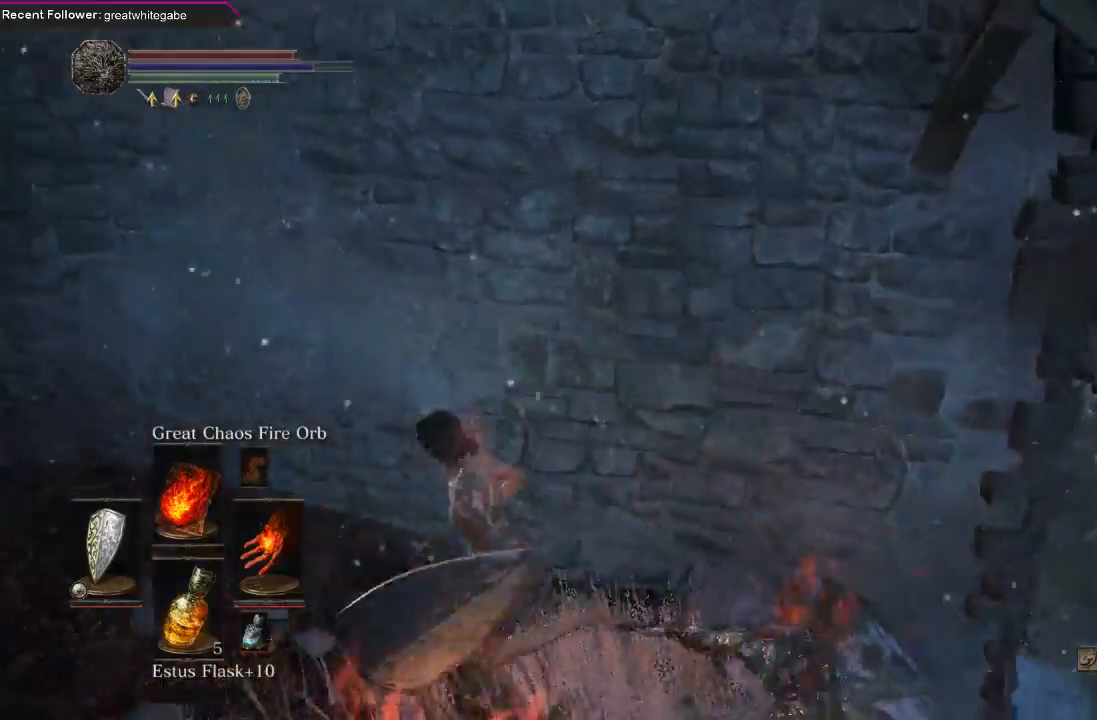
{"buttons": [], "left_stick": "center", "right_stick": "right", "events": [[67, "right_stick", "down-left"], [167, "left_stick", "up-left"], [167, "right_stick", "center"], [500, "left_stick", "center"], [500, "right_stick", "right"]]}
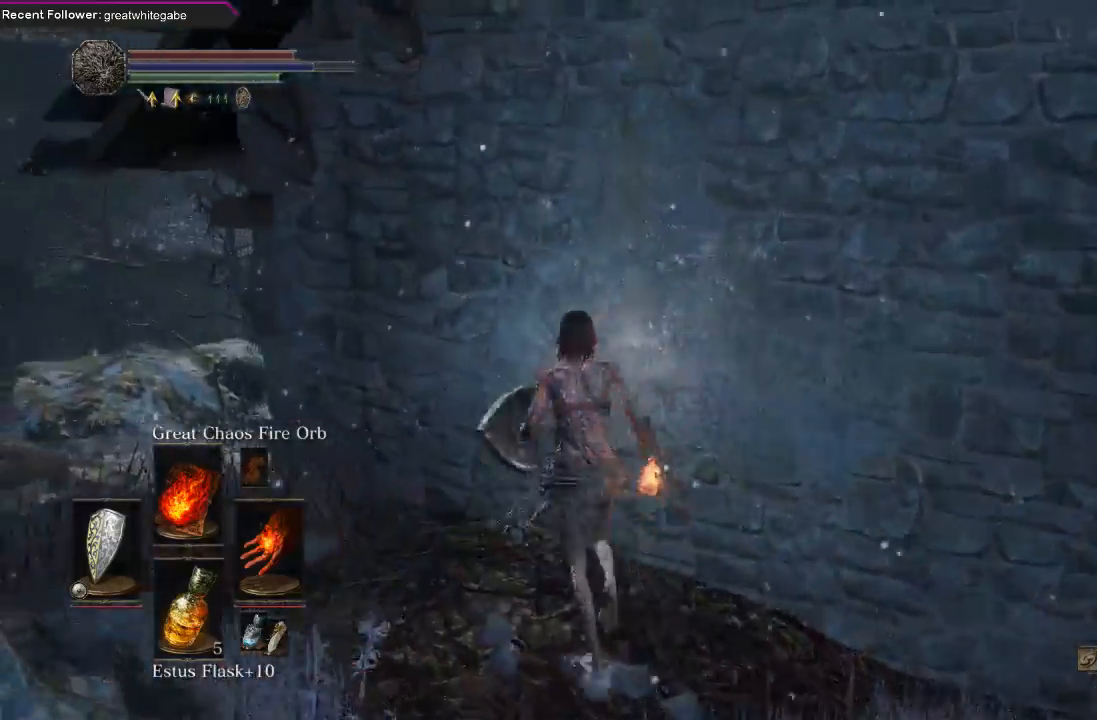
{"buttons": [], "left_stick": "down", "right_stick": "right", "events": [[67, "left_stick", "down"]]}
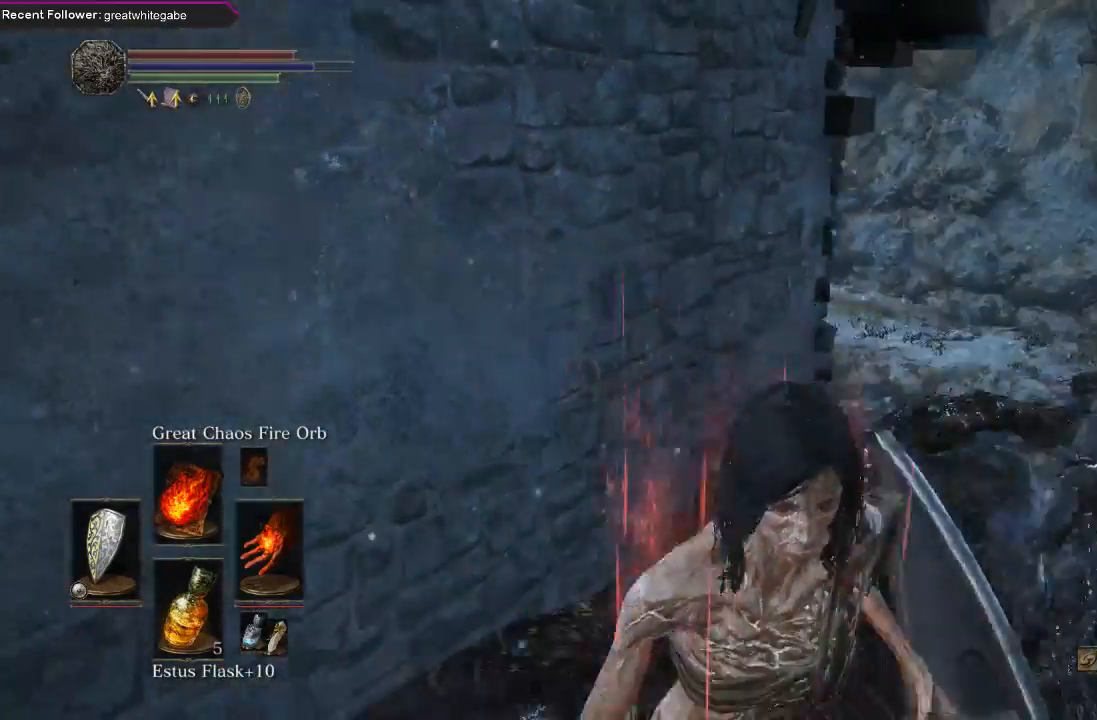
{"buttons": [], "left_stick": "up", "right_stick": "center", "events": [[33, "right_stick", "center"], [67, "left_stick", "center"], [267, "left_stick", "up"]]}
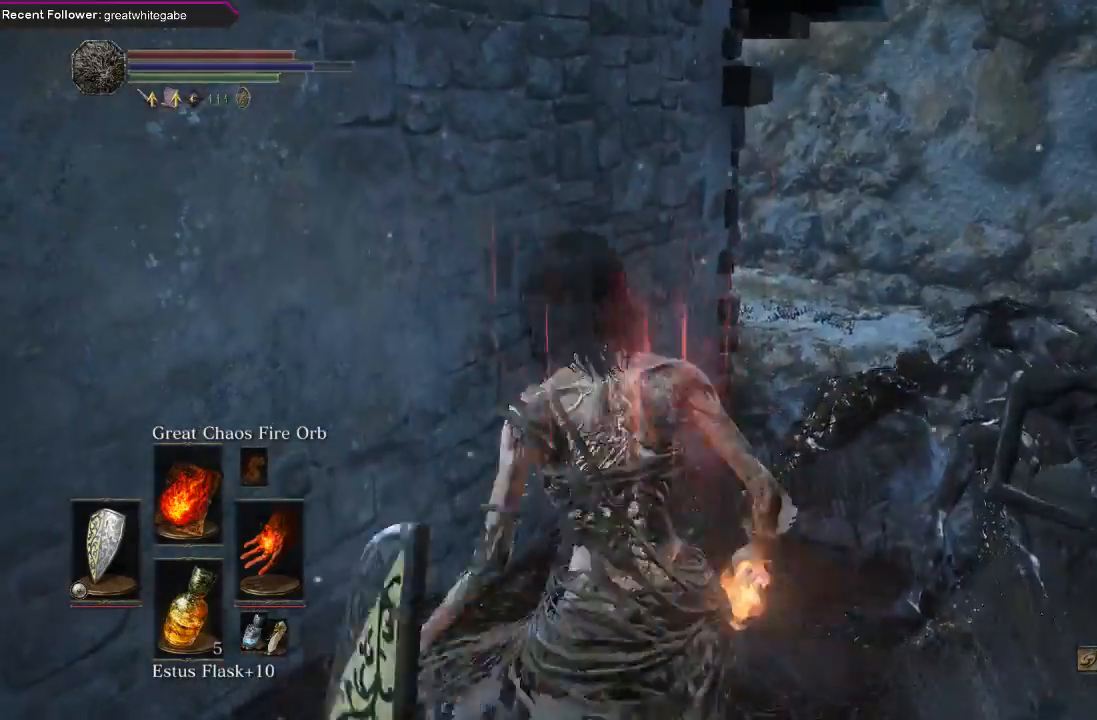
{"buttons": ["R1"], "left_stick": "up-right", "right_stick": "center", "events": [[67, "left_stick", "center"], [133, "DPAD_RIGHT", "down"], [200, "DPAD_RIGHT", "up"], [233, "left_stick", "up-right"], [500, "R1", "down"]]}
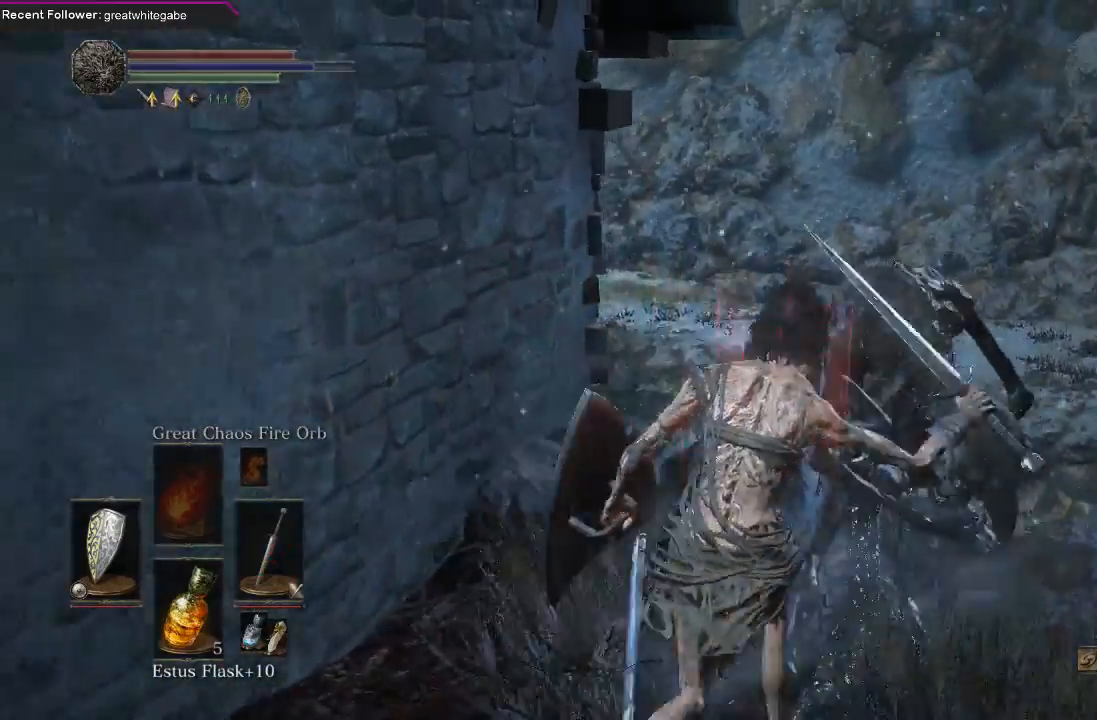
{"buttons": [], "left_stick": "center", "right_stick": "center", "events": [[100, "R1", "up"], [167, "left_stick", "center"], [200, "R1", "down"], [300, "R1", "up"], [367, "R1", "down"], [467, "R1", "up"]]}
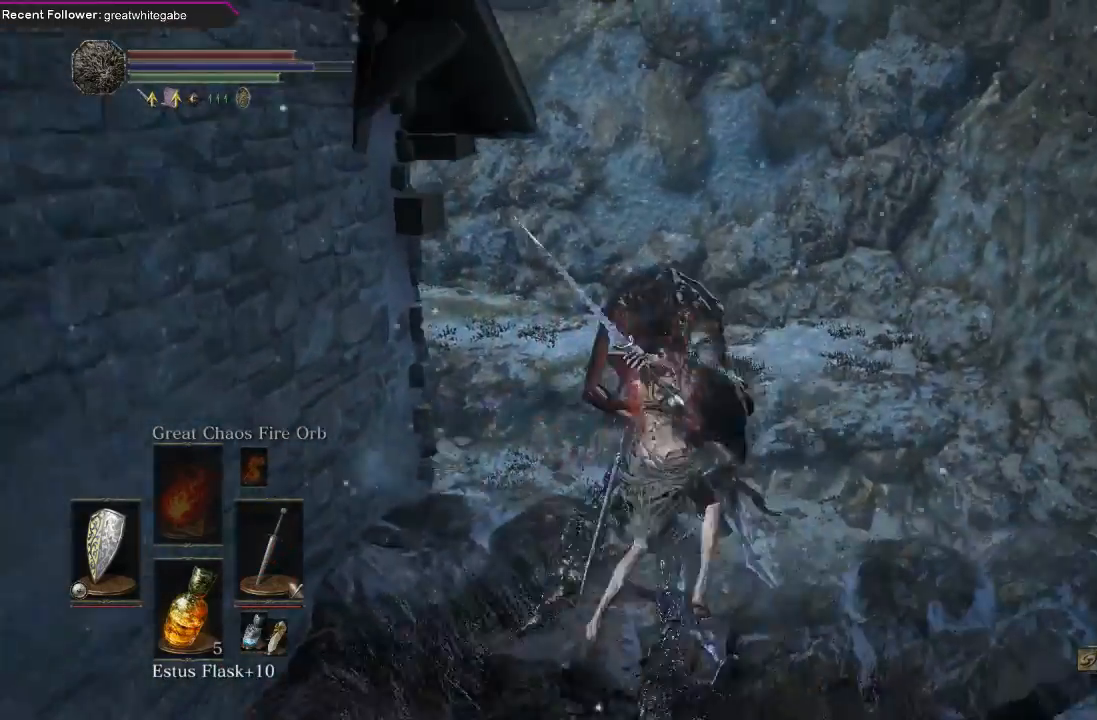
{"buttons": [], "left_stick": "down", "right_stick": "center", "events": [[133, "right_stick", "left"], [233, "left_stick", "down-left"], [300, "left_stick", "down"], [300, "right_stick", "center"]]}
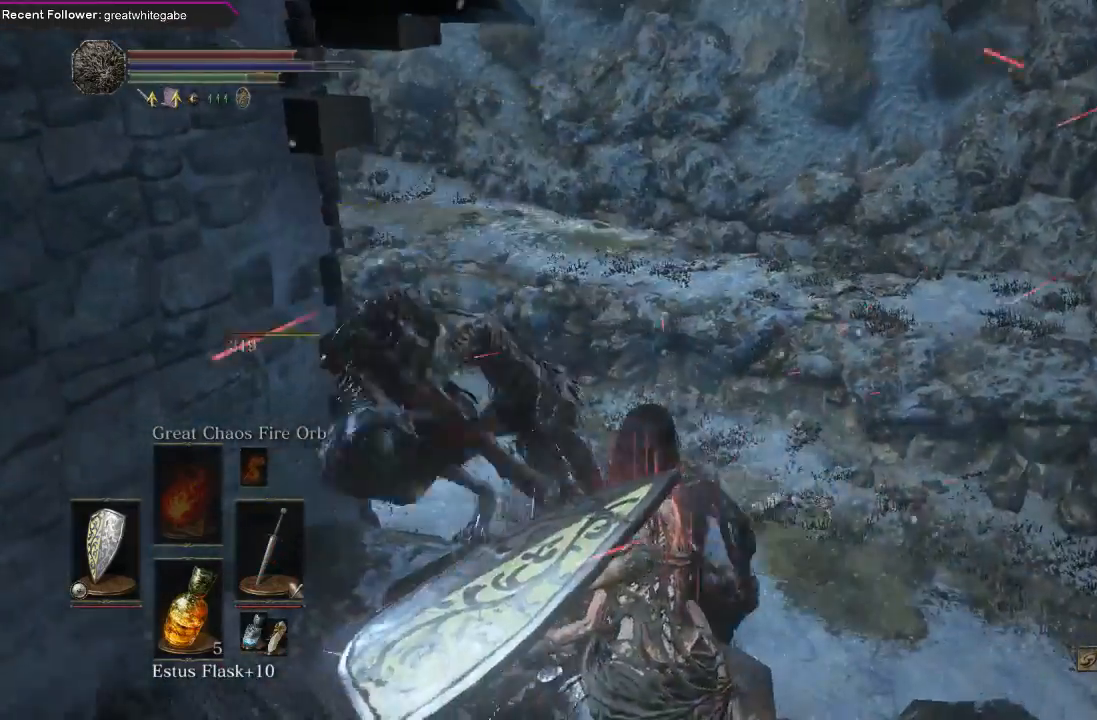
{"buttons": [], "left_stick": "down-left", "right_stick": "right", "events": [[33, "left_stick", "down-left"], [133, "right_stick", "left"], [333, "right_stick", "center"], [467, "right_stick", "right"]]}
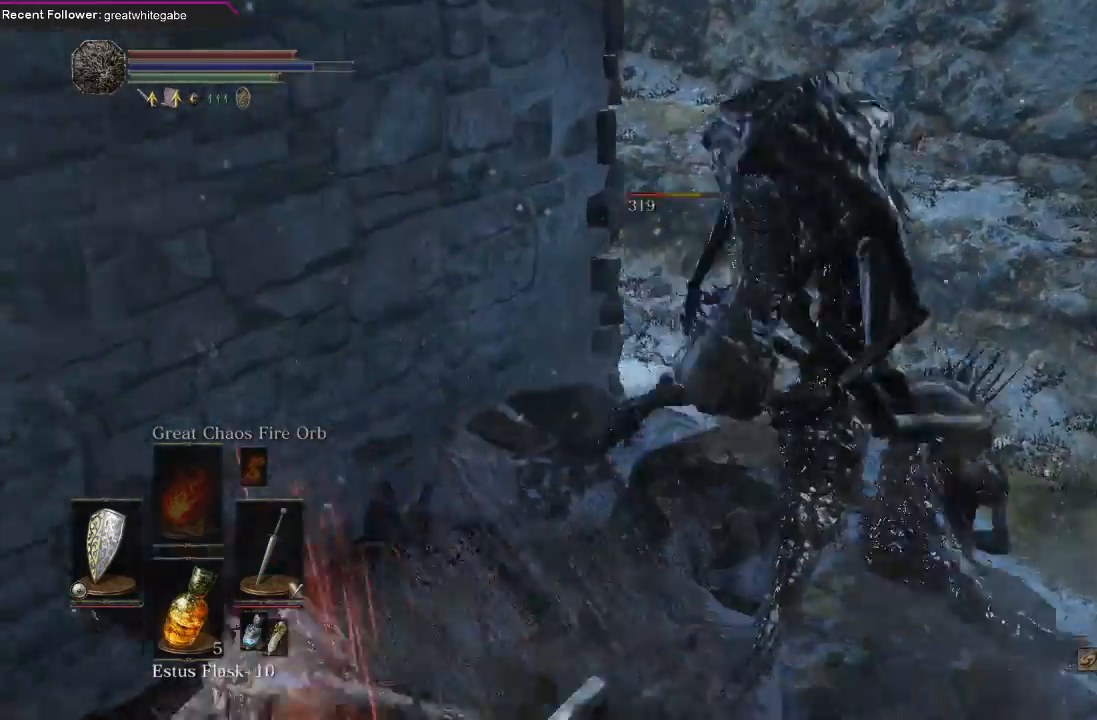
{"buttons": ["R1"], "left_stick": "up", "right_stick": "right", "events": [[233, "right_stick", "center"], [367, "left_stick", "up"], [467, "right_stick", "right"], [500, "R1", "down"]]}
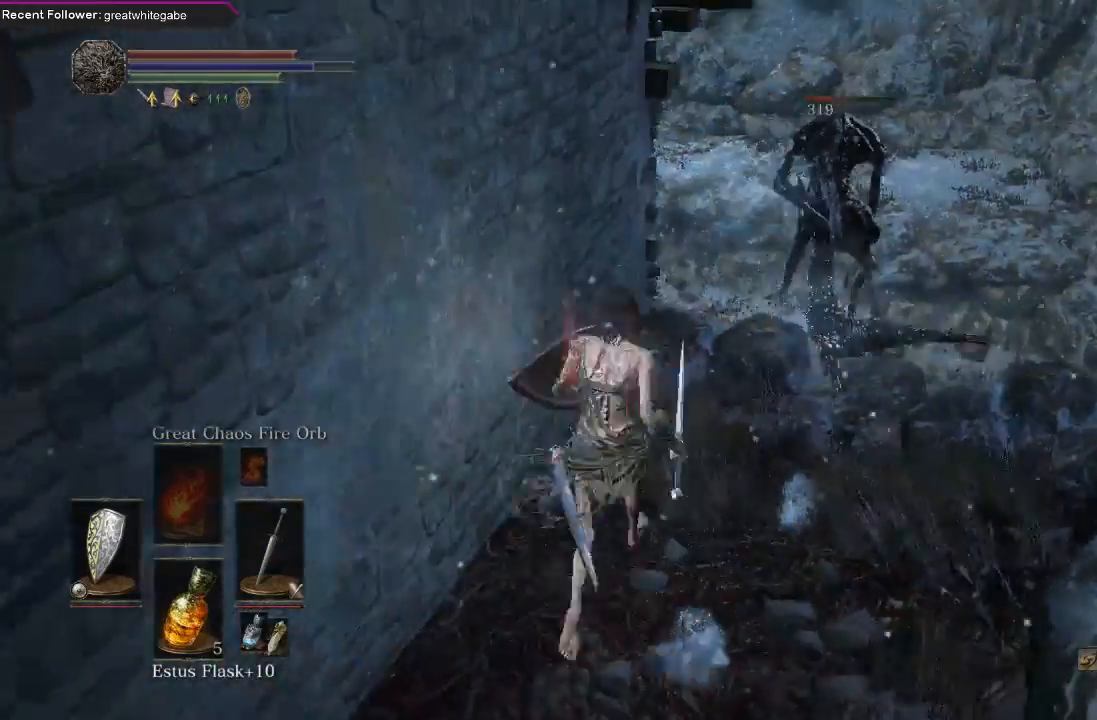
{"buttons": [], "left_stick": "up-right", "right_stick": "right", "events": [[100, "right_stick", "center"], [133, "R1", "up"], [300, "left_stick", "up-right"], [400, "right_stick", "right"]]}
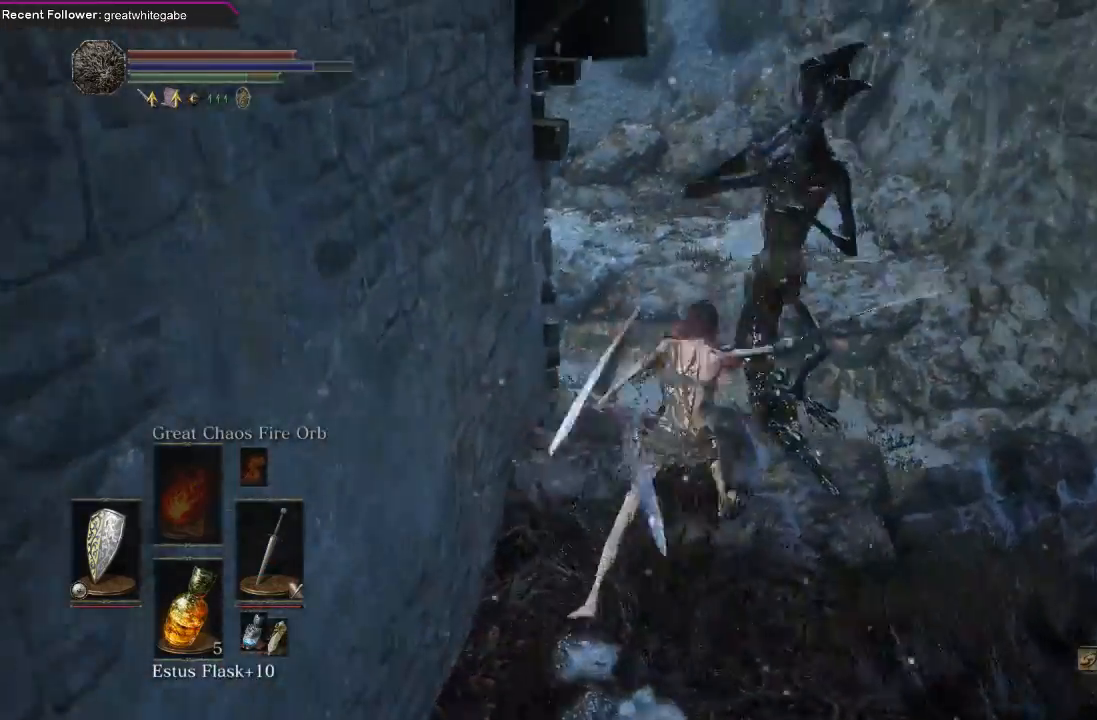
{"buttons": [], "left_stick": "down", "right_stick": "up-left", "events": [[67, "right_stick", "center"], [133, "left_stick", "center"], [300, "left_stick", "down"], [500, "right_stick", "up-left"]]}
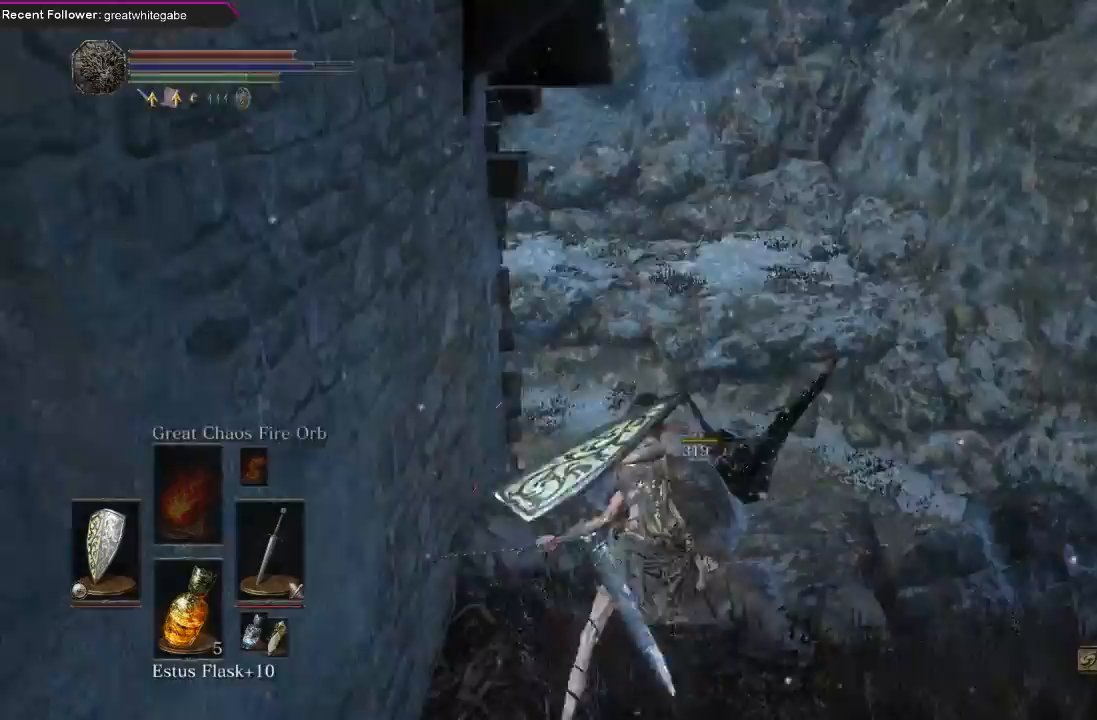
{"buttons": [], "left_stick": "left", "right_stick": "left", "events": [[67, "right_stick", "left"], [200, "left_stick", "down-left"], [467, "left_stick", "left"]]}
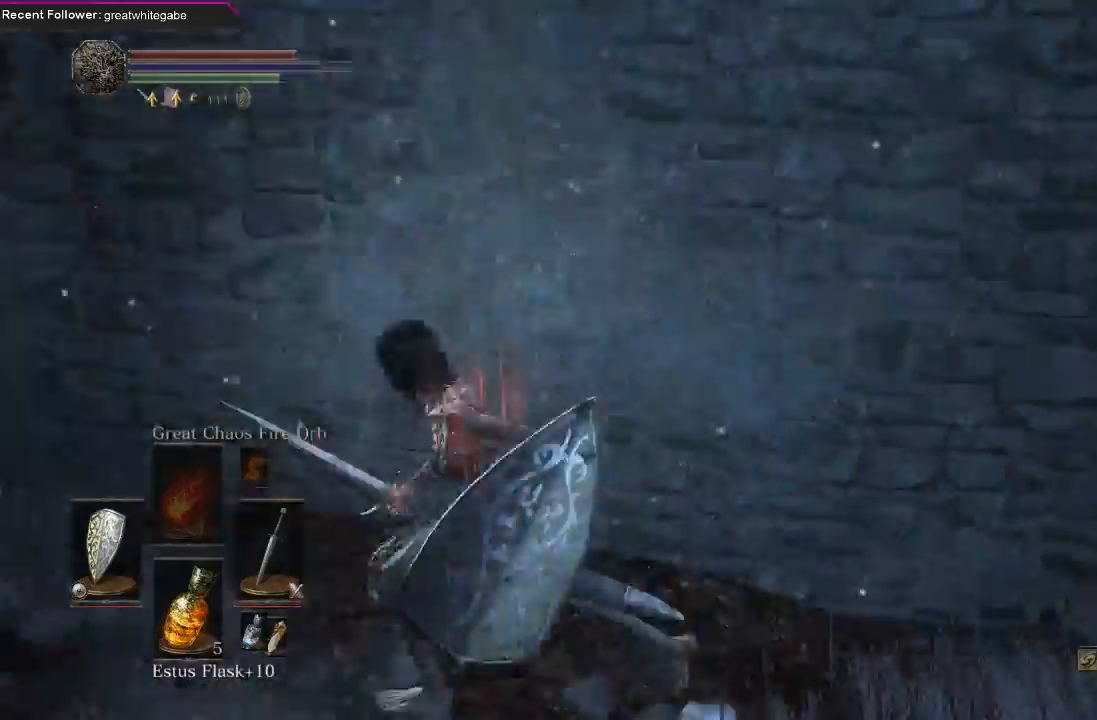
{"buttons": [], "left_stick": "up-left", "right_stick": "center", "events": [[167, "right_stick", "center"], [333, "left_stick", "up-left"], [367, "DPAD_RIGHT", "down"], [467, "DPAD_RIGHT", "up"]]}
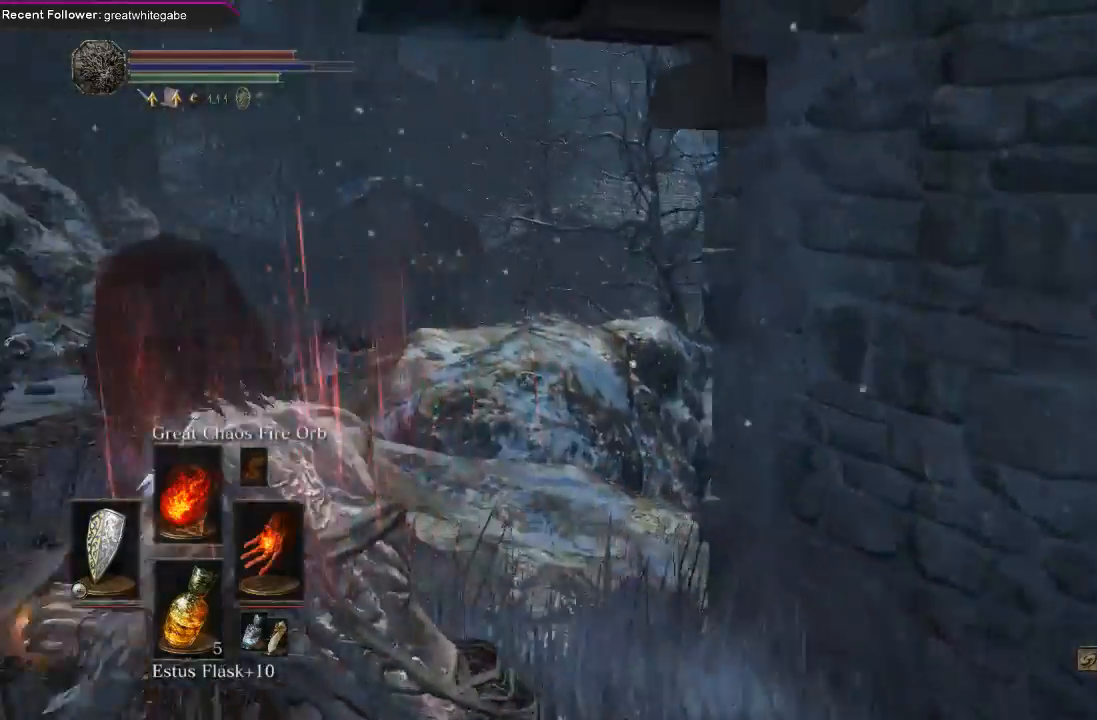
{"buttons": [], "left_stick": "up-left", "right_stick": "up-right", "events": [[233, "right_stick", "up"], [367, "right_stick", "up-right"]]}
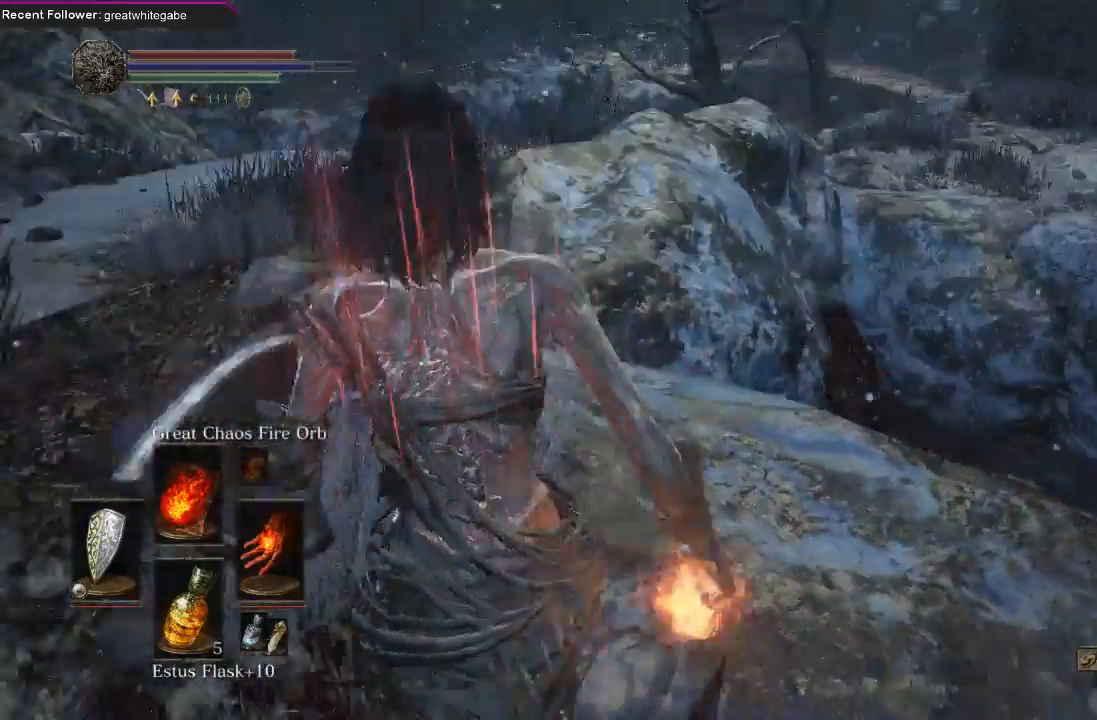
{"buttons": [], "left_stick": "up-left", "right_stick": "center", "events": [[67, "right_stick", "center"], [200, "right_stick", "right"], [500, "right_stick", "center"]]}